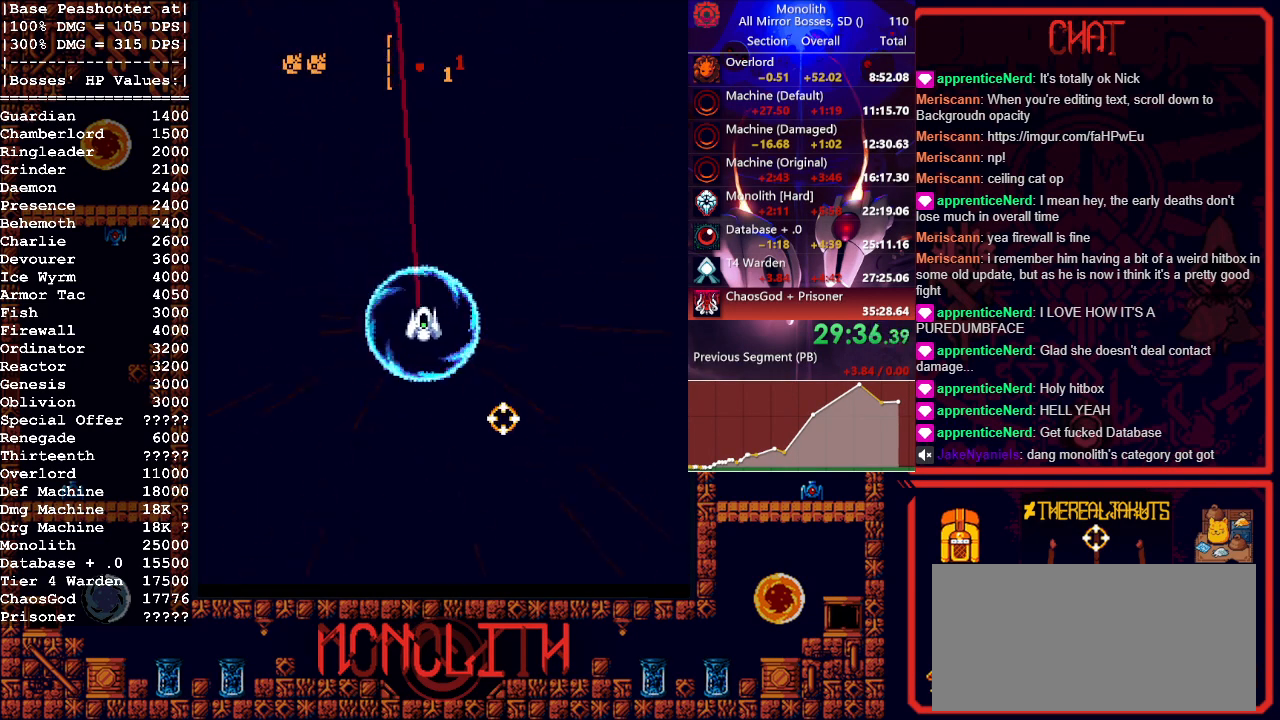
Gameplay with keyboard and mouse; each line is a JSON object with the keys and mouse buttons held at the frame after it. "events" lists presses ("down") and releases ("up") of "1", "a", "d", "escape", "s", "shift", "space", "tab", "w", "mouse_left" and "mouse_right" between this image and that frame as [ms after this image, input, new state], when the widget could be followed in between. "mouse_left", "mouse_right" = the "left", "right" buttons of the "mouse" list. No other keys are recorded. Mouse movement is not recorded.
{"keys": [], "mouse": ["left"], "events": [[17, "mouse_left", "down"]]}
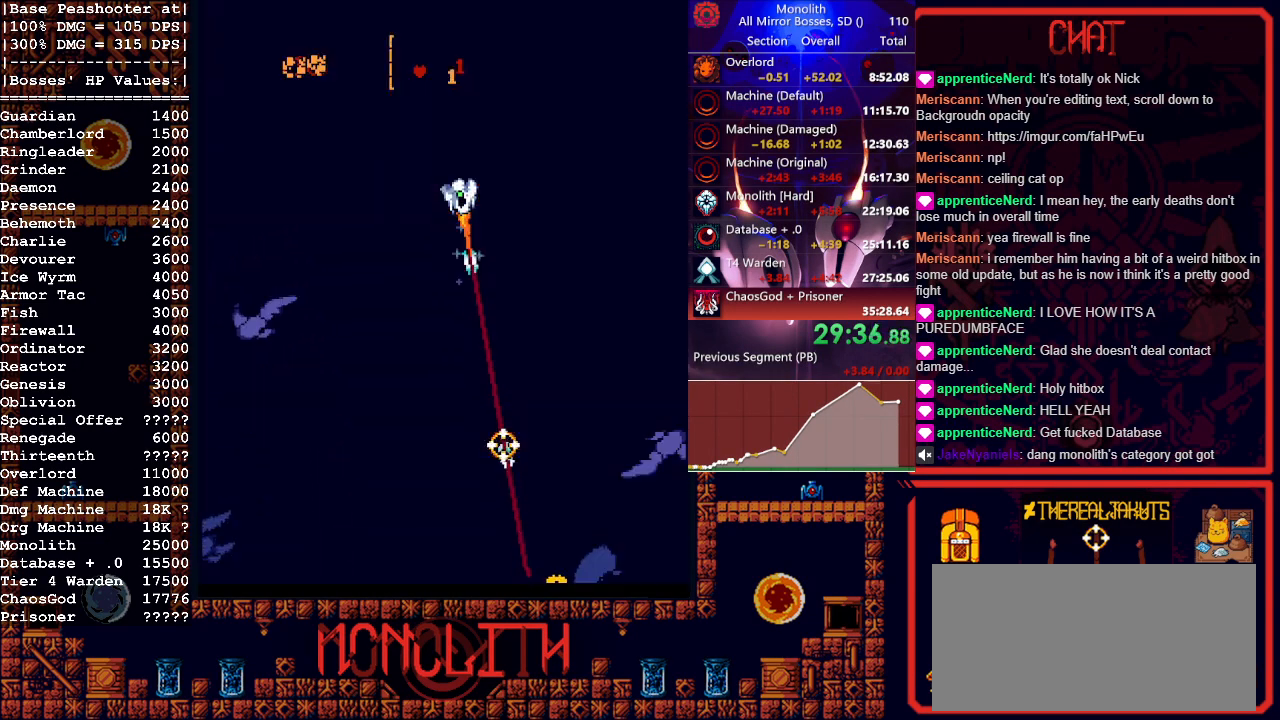
{"keys": ["w"], "mouse": ["left"], "events": [[133, "w", "down"]]}
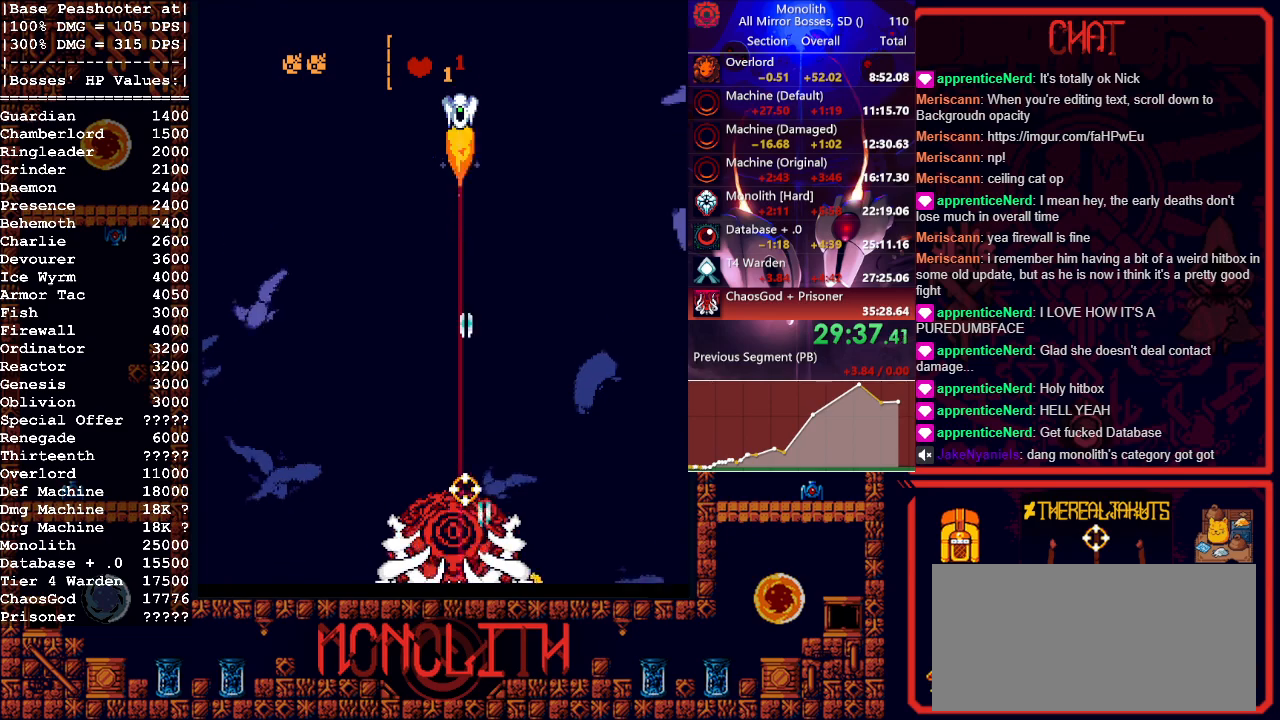
{"keys": [], "mouse": ["left"], "events": [[150, "w", "up"]]}
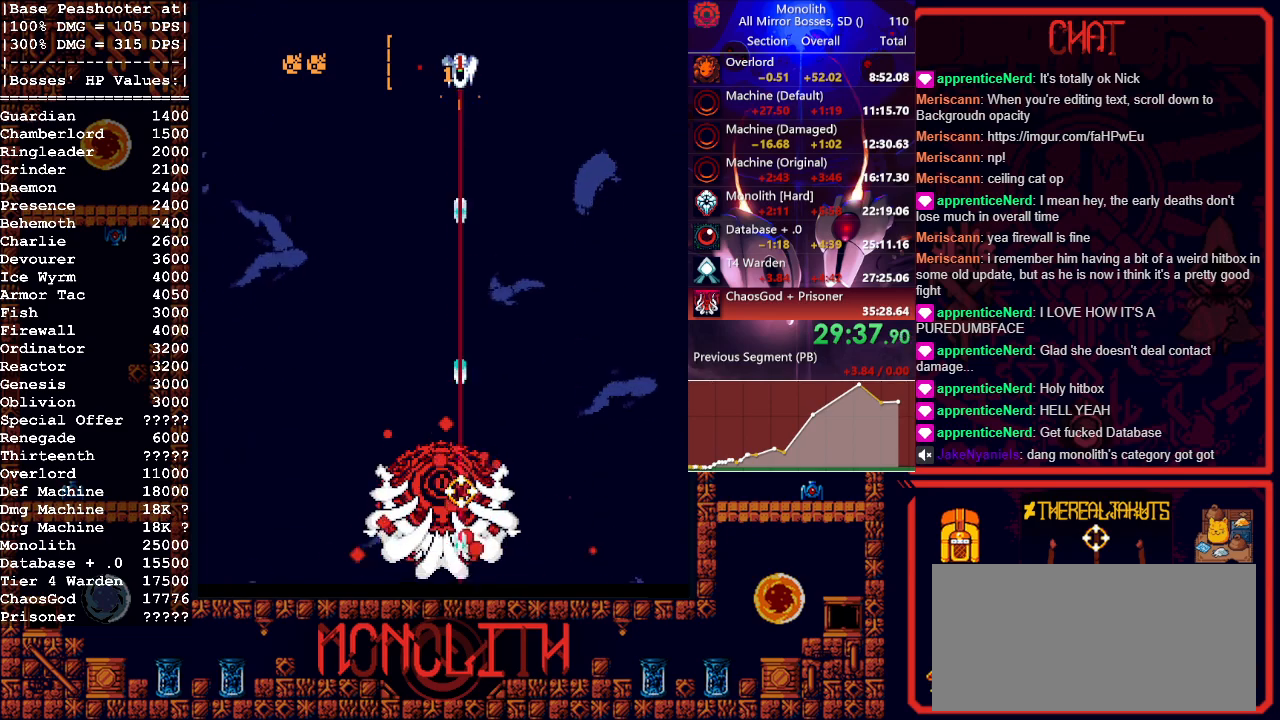
{"keys": [], "mouse": ["left"], "events": [[200, "w", "down"], [350, "w", "up"]]}
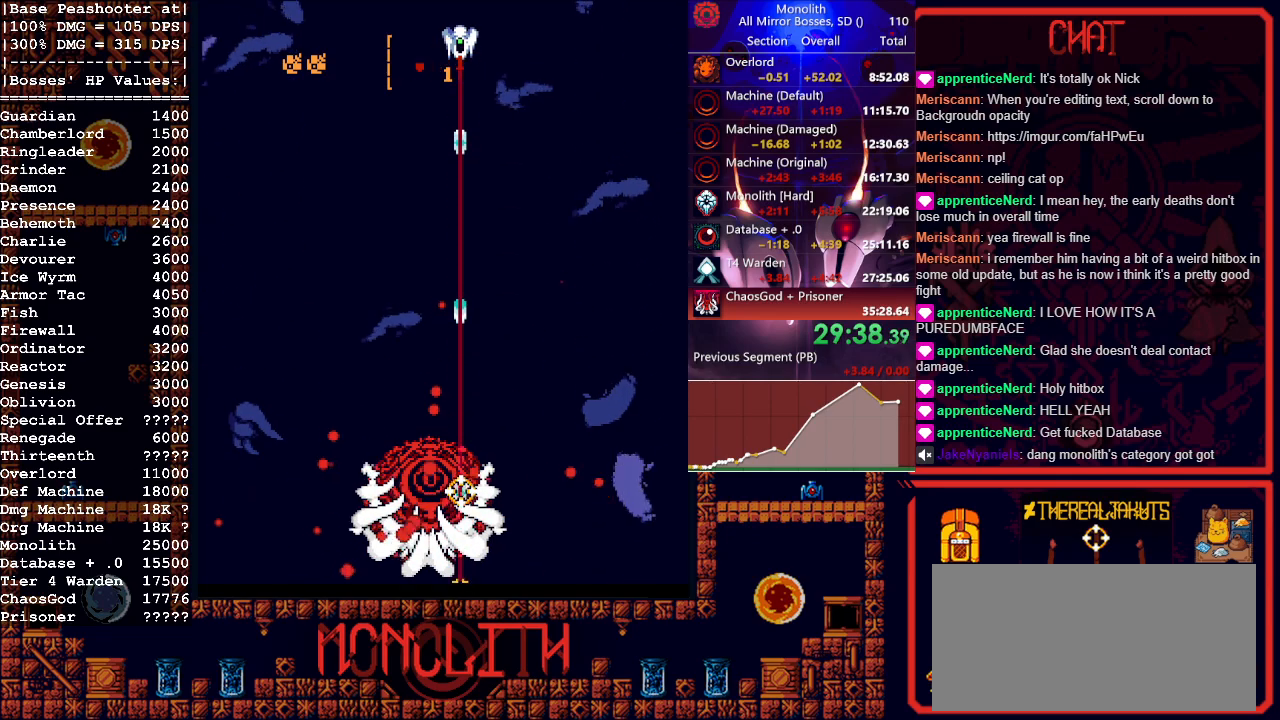
{"keys": [], "mouse": ["left"], "events": []}
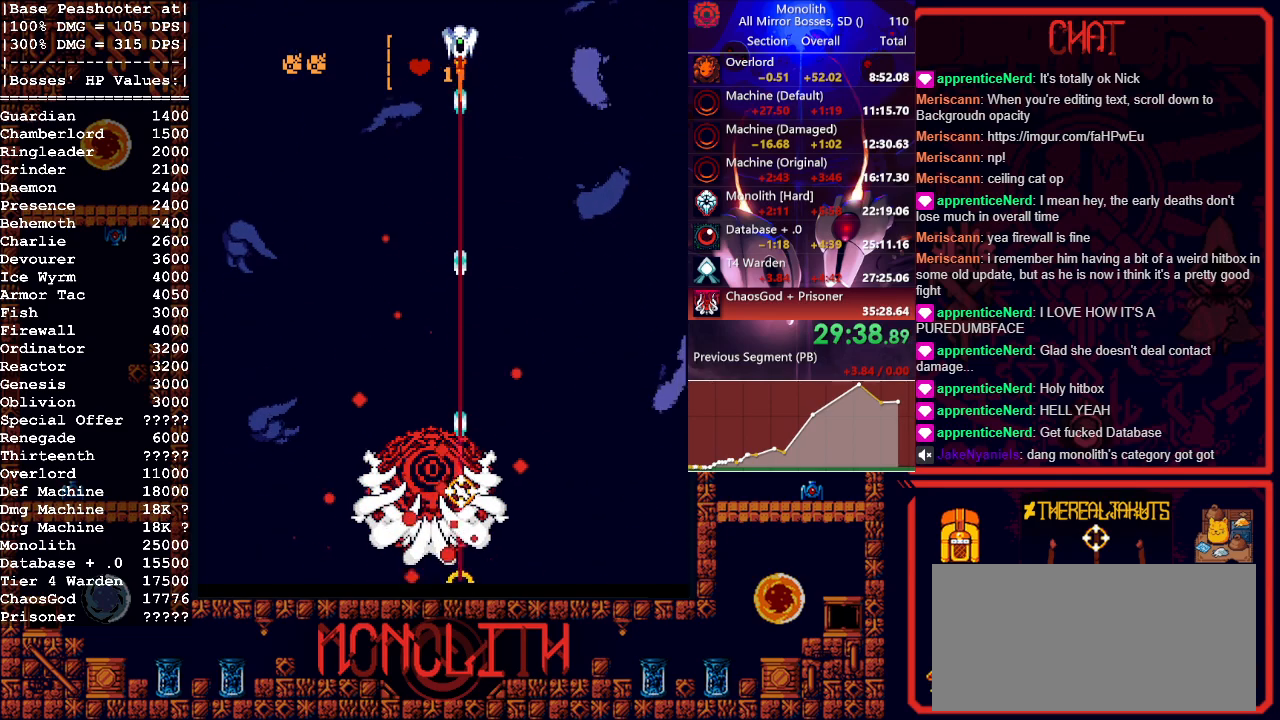
{"keys": [], "mouse": ["left"], "events": []}
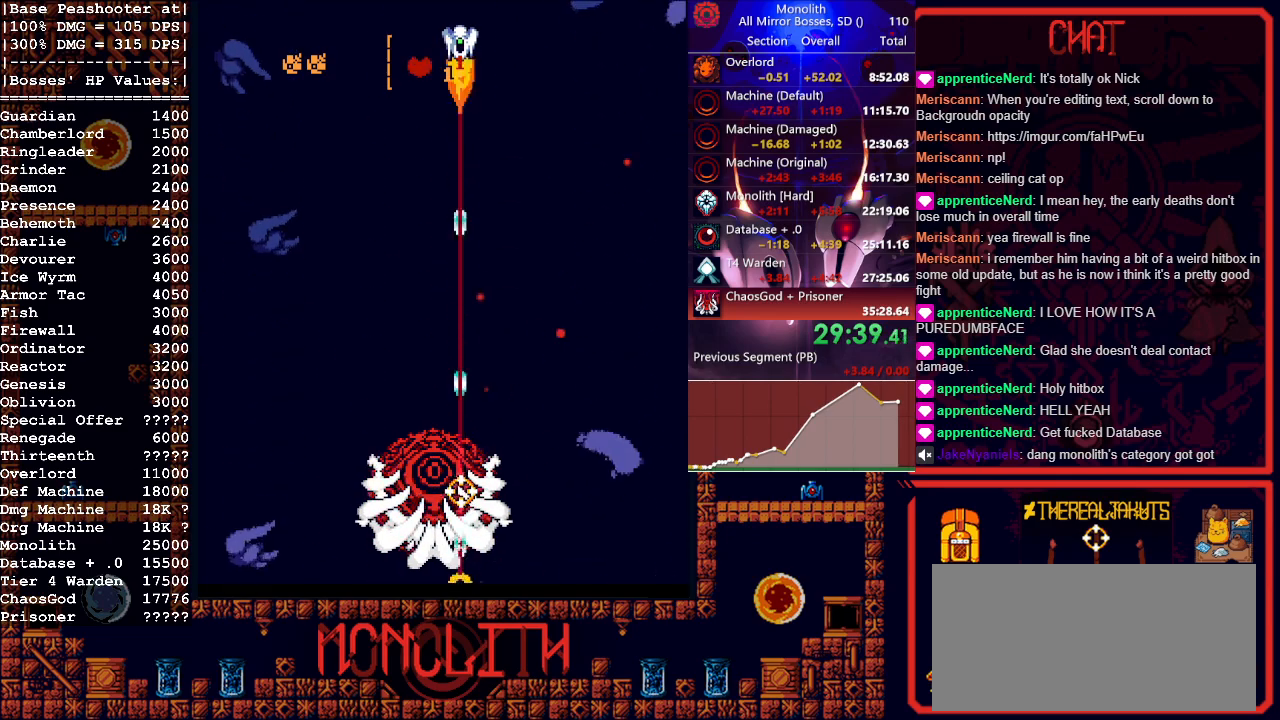
{"keys": [], "mouse": ["left"], "events": []}
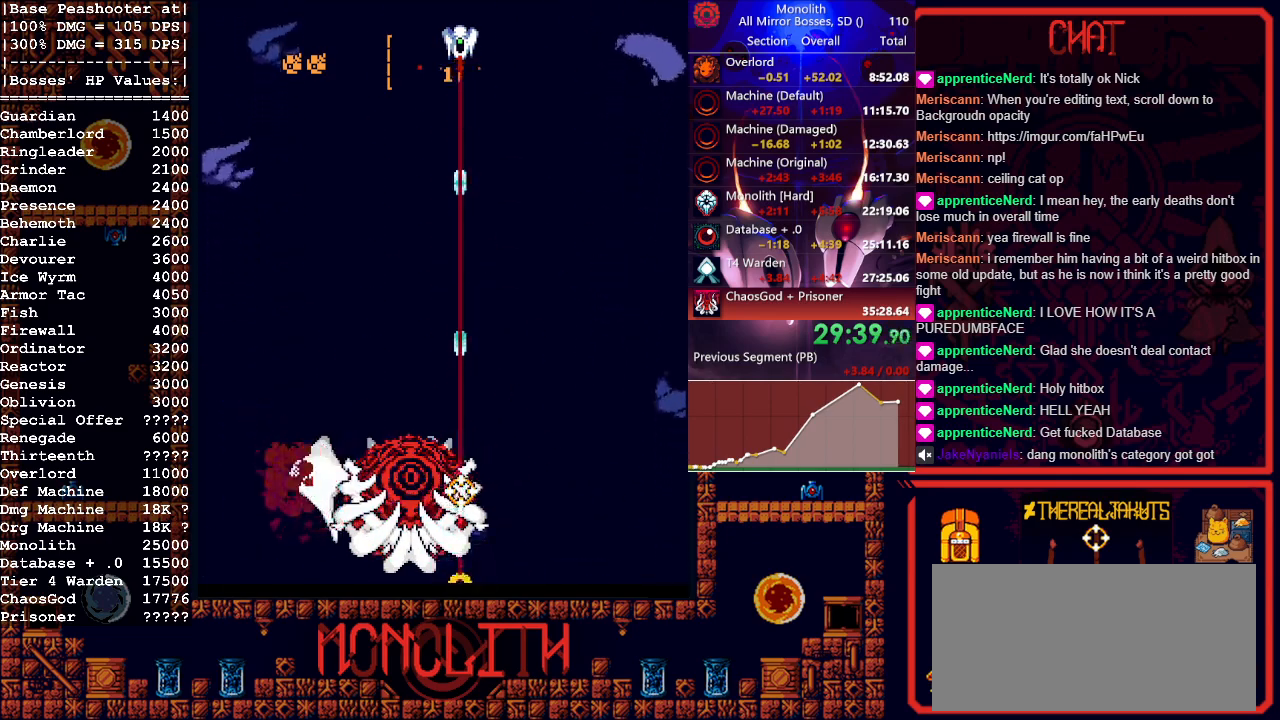
{"keys": [], "mouse": ["left"], "events": []}
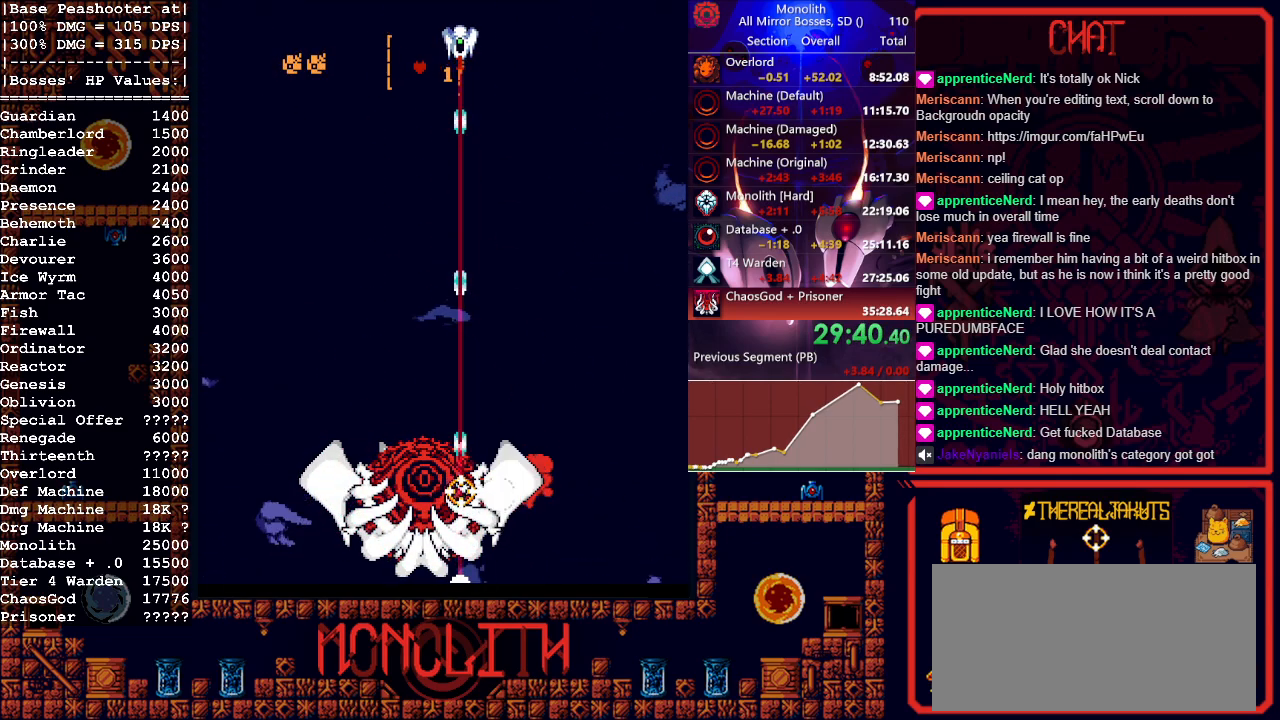
{"keys": [], "mouse": ["left"], "events": []}
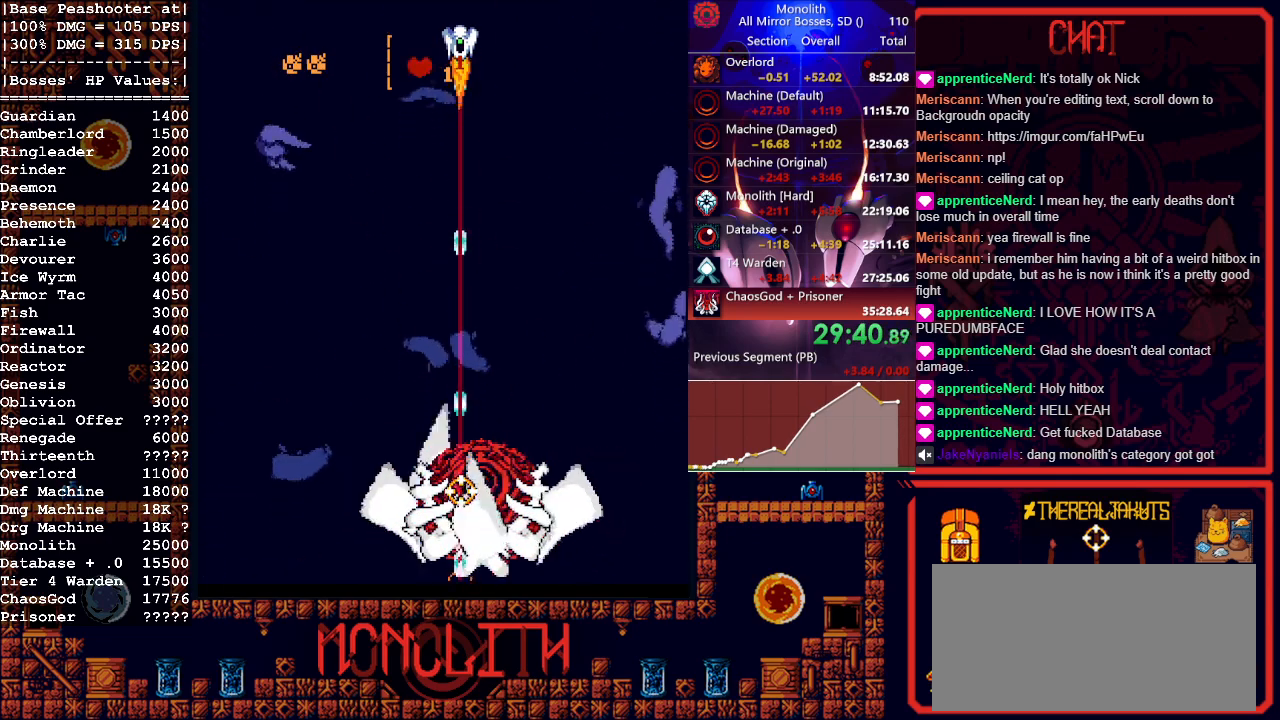
{"keys": [], "mouse": ["left"], "events": []}
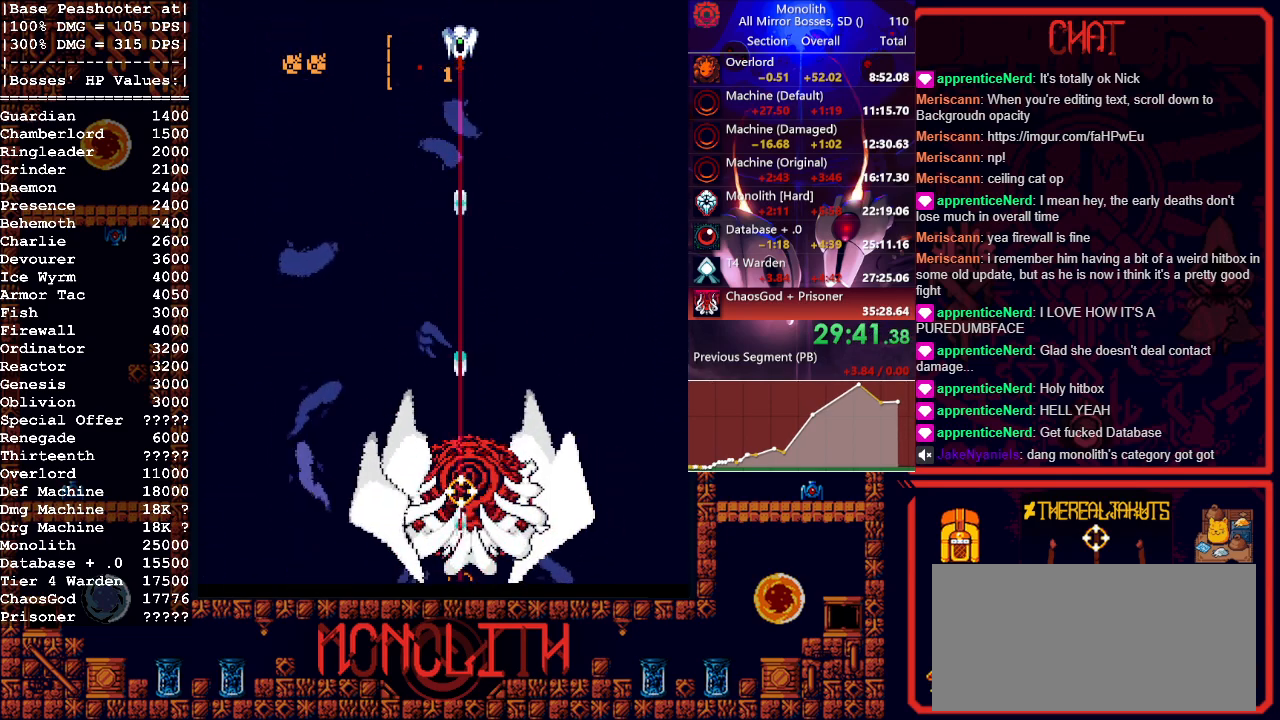
{"keys": [], "mouse": ["left"], "events": []}
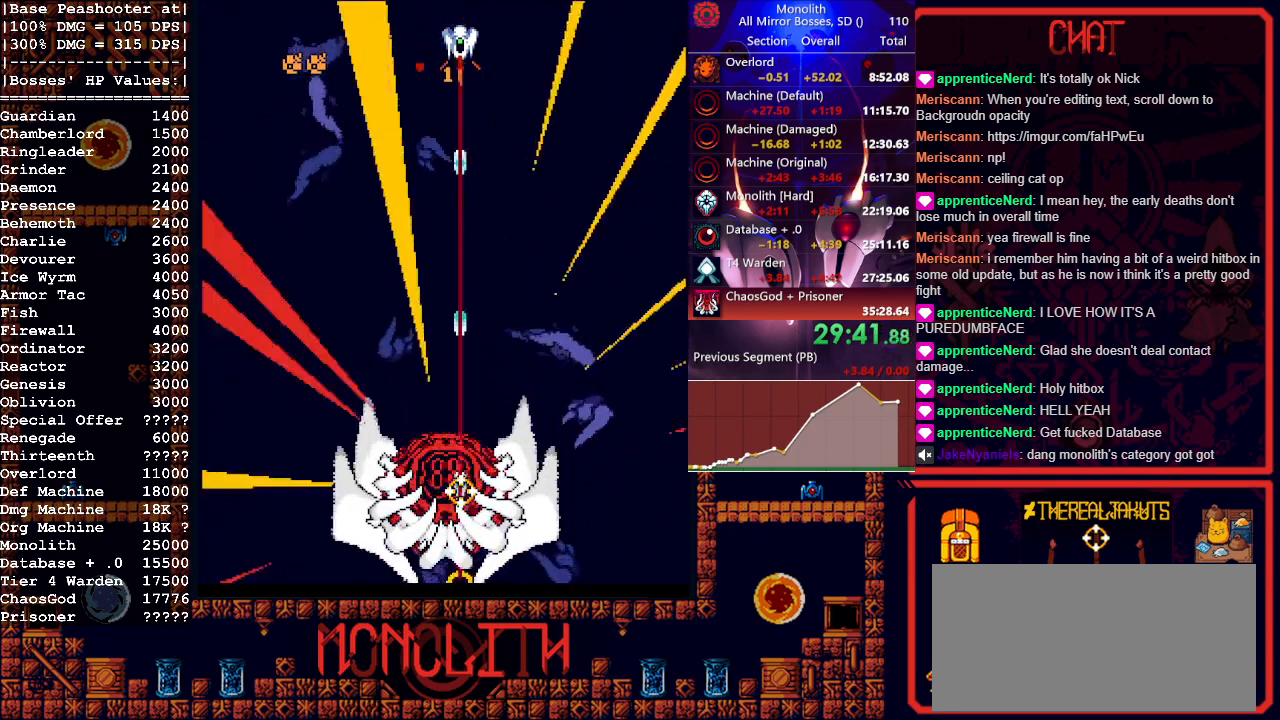
{"keys": [], "mouse": ["left"], "events": []}
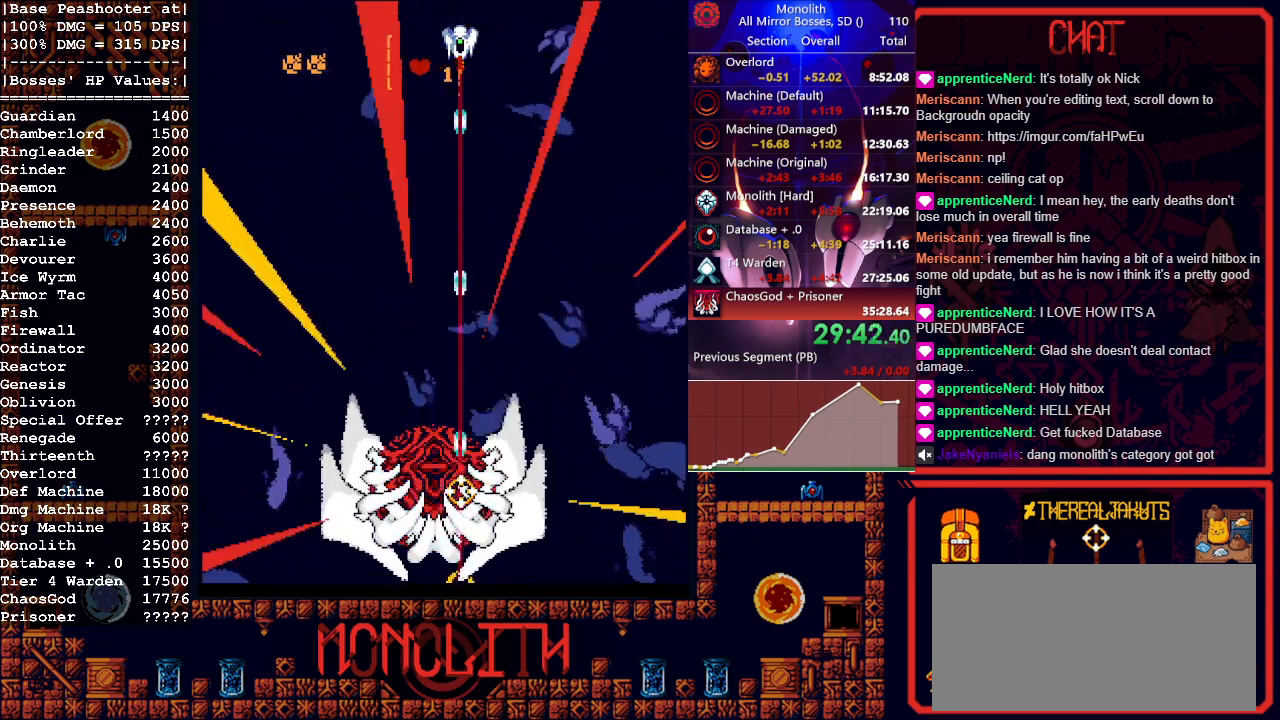
{"keys": [], "mouse": ["left"], "events": []}
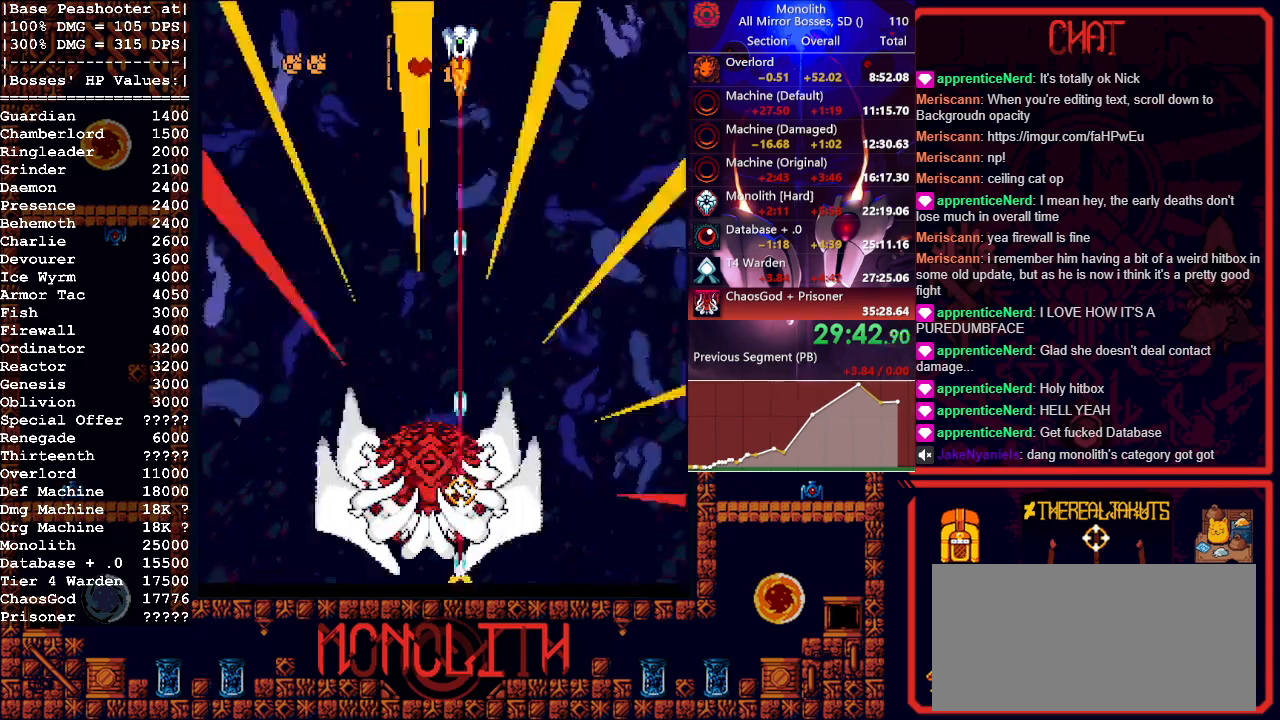
{"keys": [], "mouse": ["left"], "events": []}
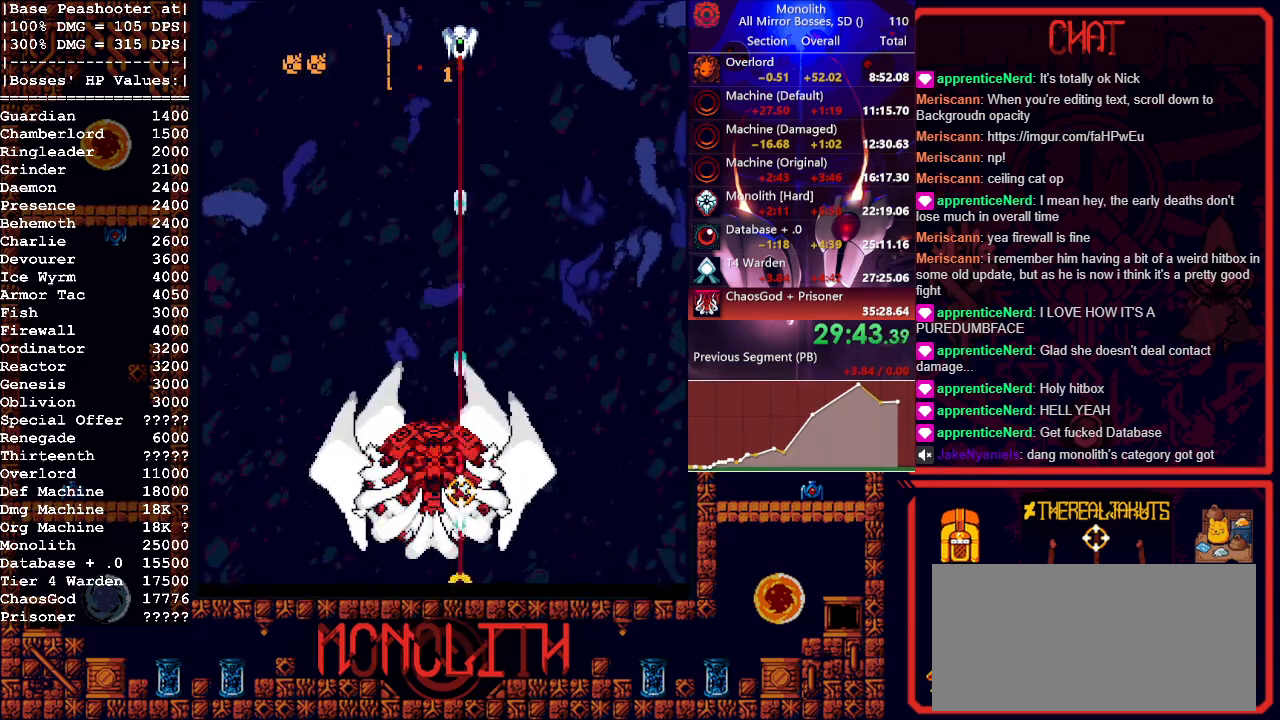
{"keys": [], "mouse": ["left"], "events": []}
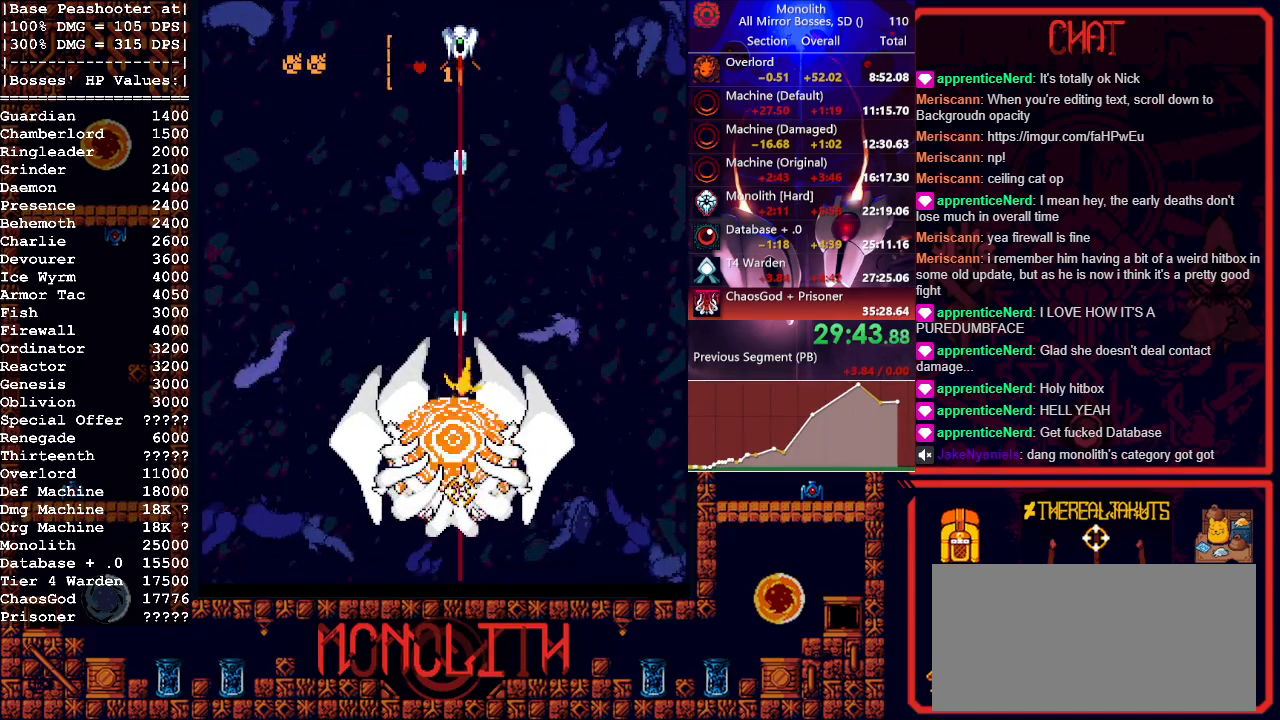
{"keys": [], "mouse": ["left"], "events": []}
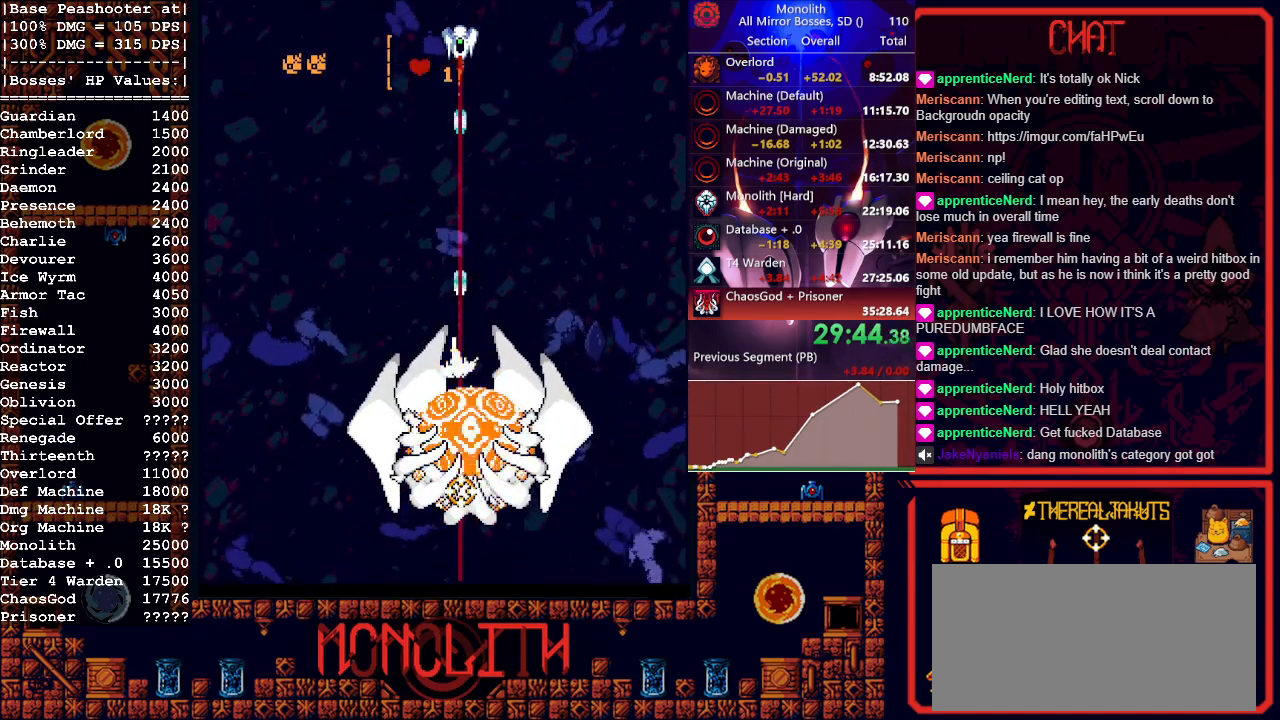
{"keys": [], "mouse": ["left"], "events": []}
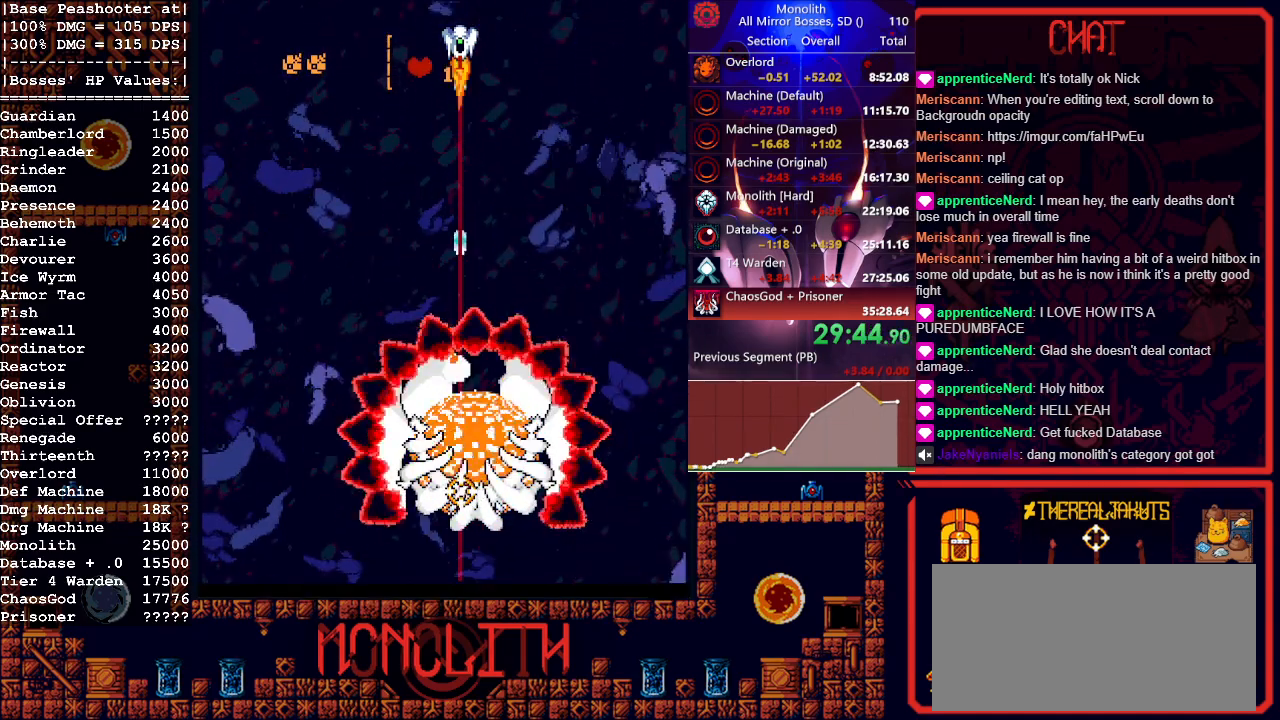
{"keys": ["a"], "mouse": ["left"], "events": [[333, "a", "down"]]}
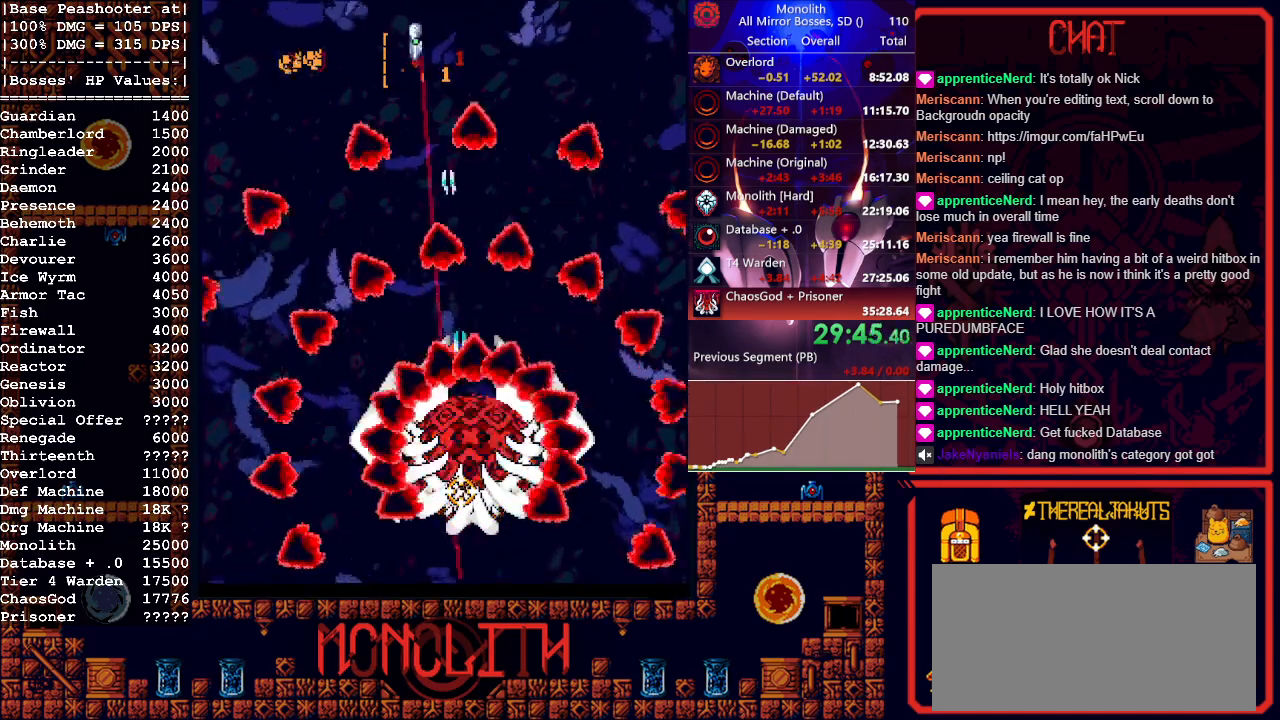
{"keys": ["a"], "mouse": ["left"], "events": [[17, "a", "up"], [150, "d", "down"], [400, "d", "up"], [500, "a", "down"]]}
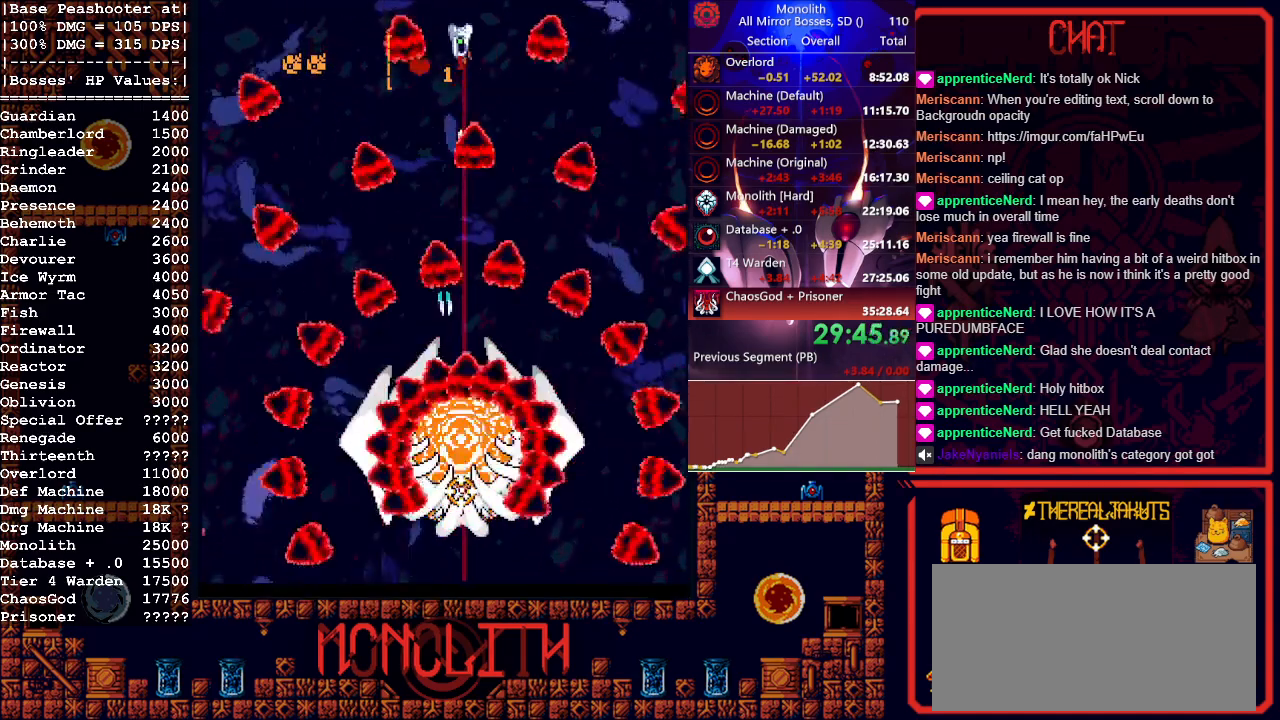
{"keys": [], "mouse": ["left"], "events": [[133, "a", "up"], [267, "d", "down"], [417, "d", "up"]]}
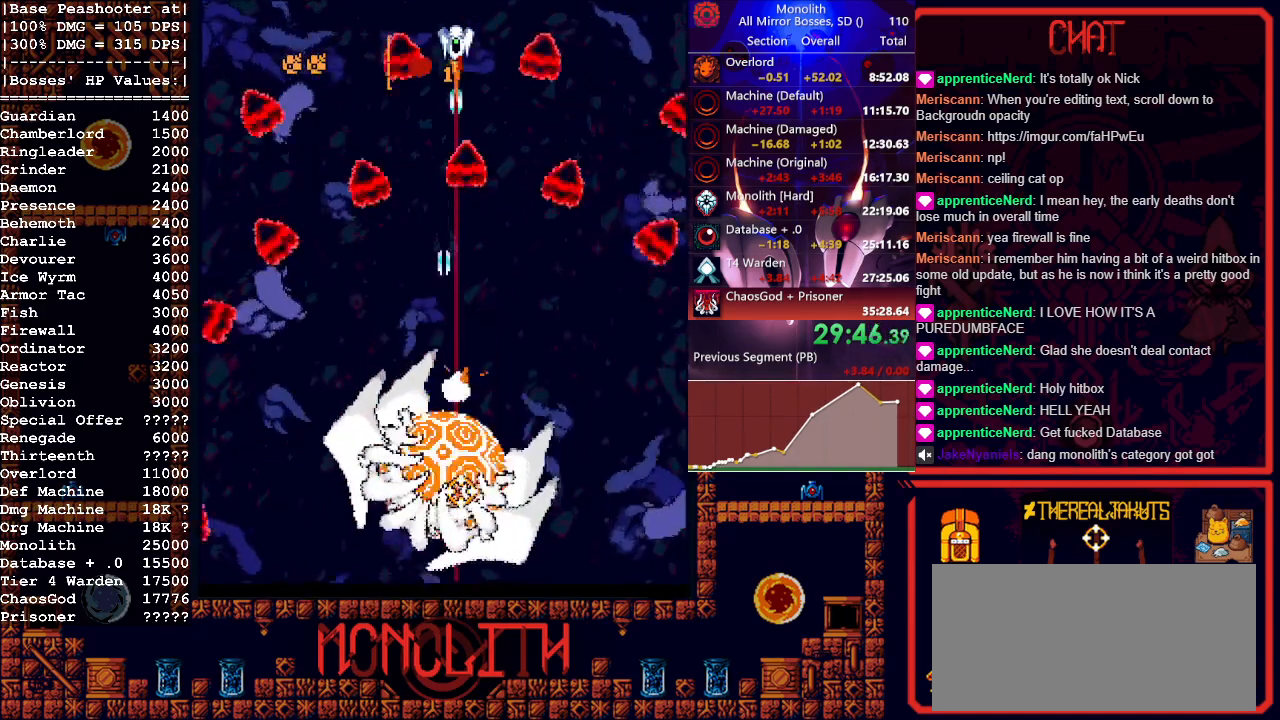
{"keys": ["a"], "mouse": ["left"], "events": [[100, "a", "down"], [233, "a", "up"], [333, "a", "down"]]}
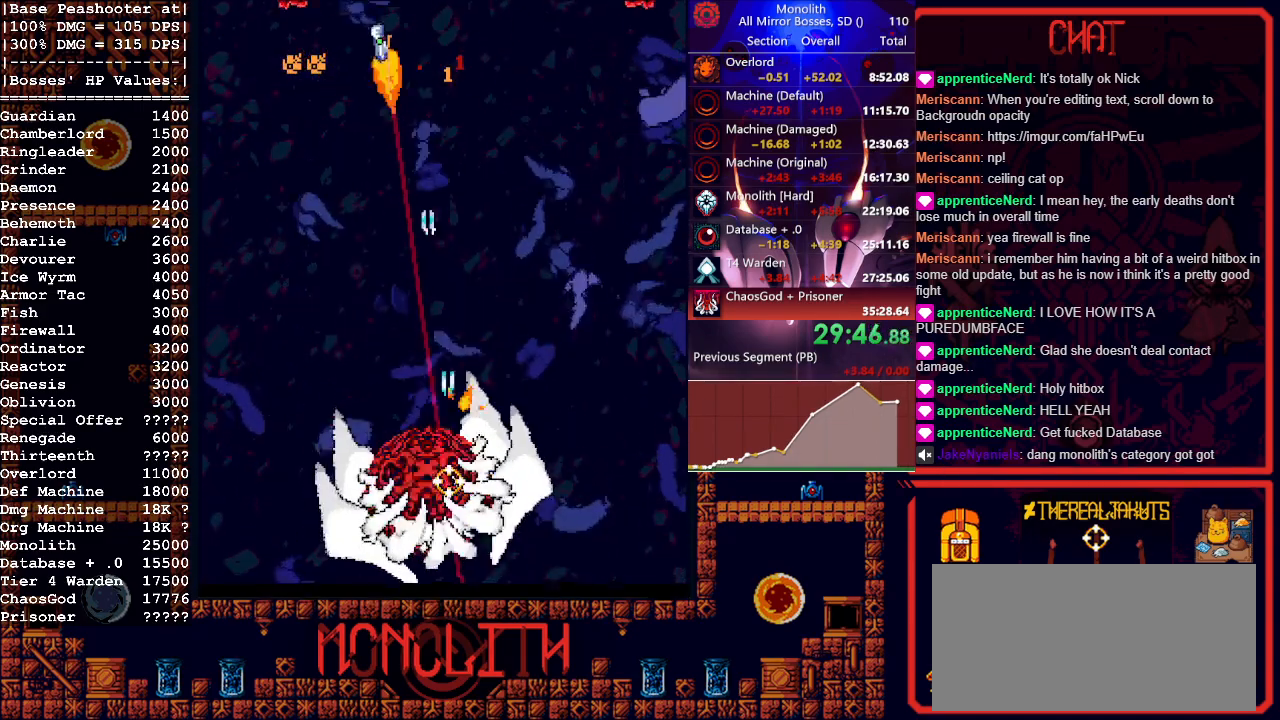
{"keys": [], "mouse": ["left"], "events": [[17, "a", "up"], [350, "d", "down"], [483, "d", "up"]]}
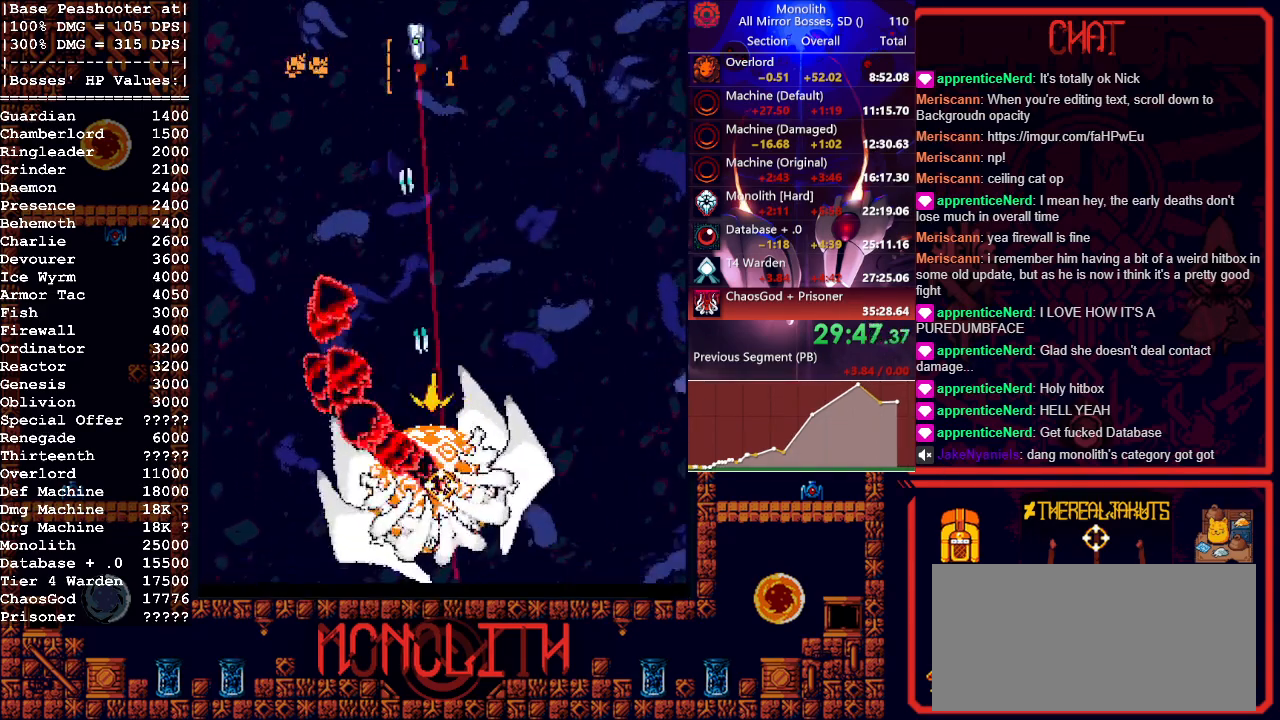
{"keys": ["d"], "mouse": ["left"], "events": [[317, "d", "down"], [417, "w", "down"], [500, "w", "up"]]}
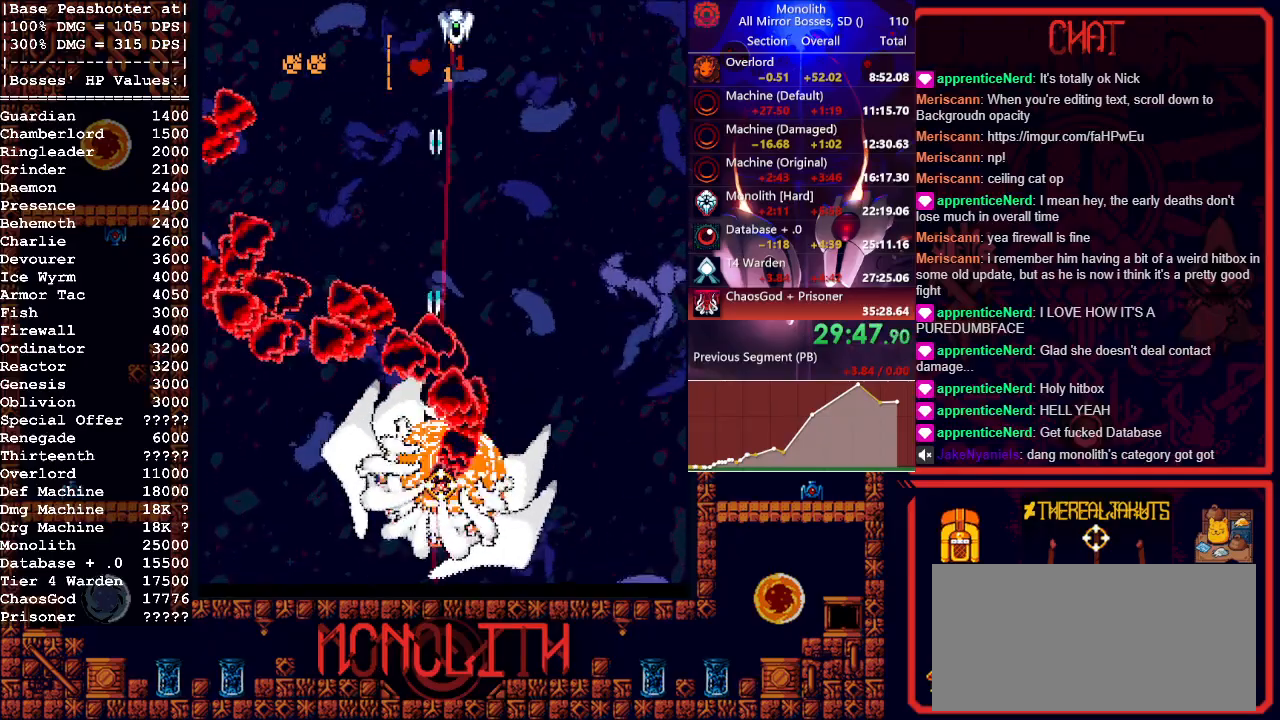
{"keys": ["d", "s"], "mouse": ["left"], "events": [[50, "d", "up"], [383, "d", "down"], [433, "s", "down"]]}
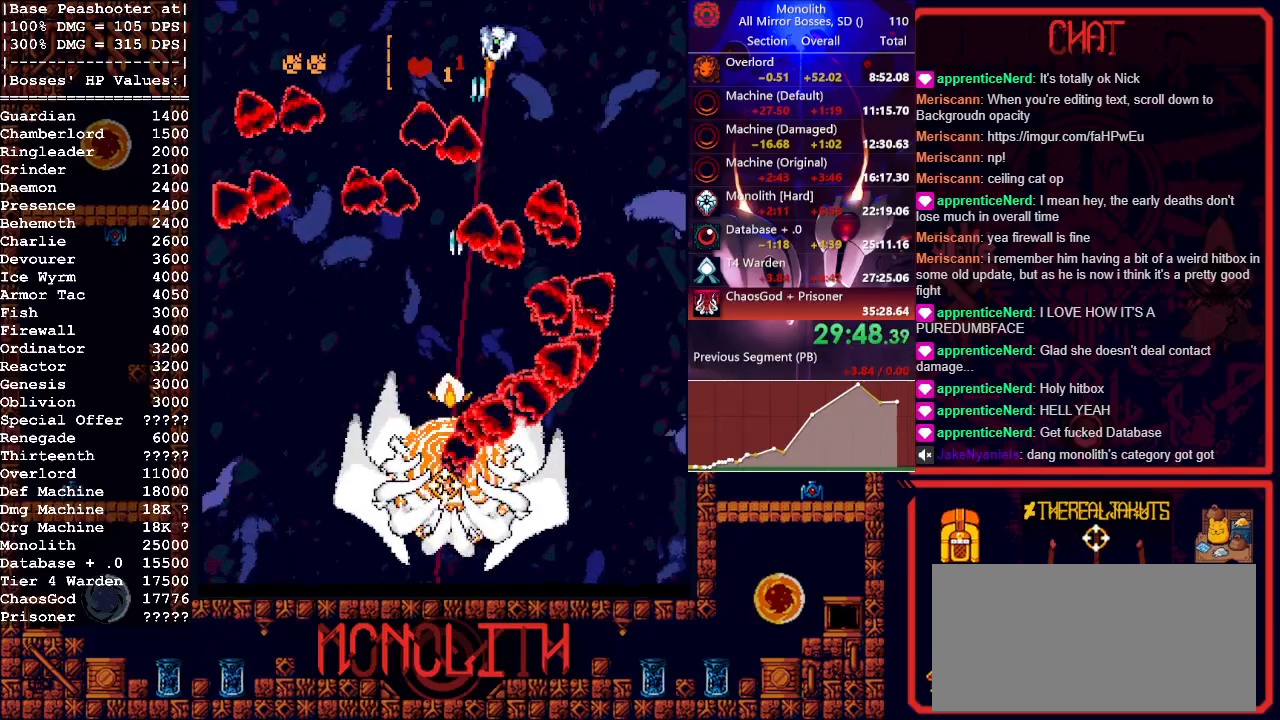
{"keys": ["a"], "mouse": ["left"], "events": [[17, "s", "up"], [67, "d", "up"], [350, "a", "down"]]}
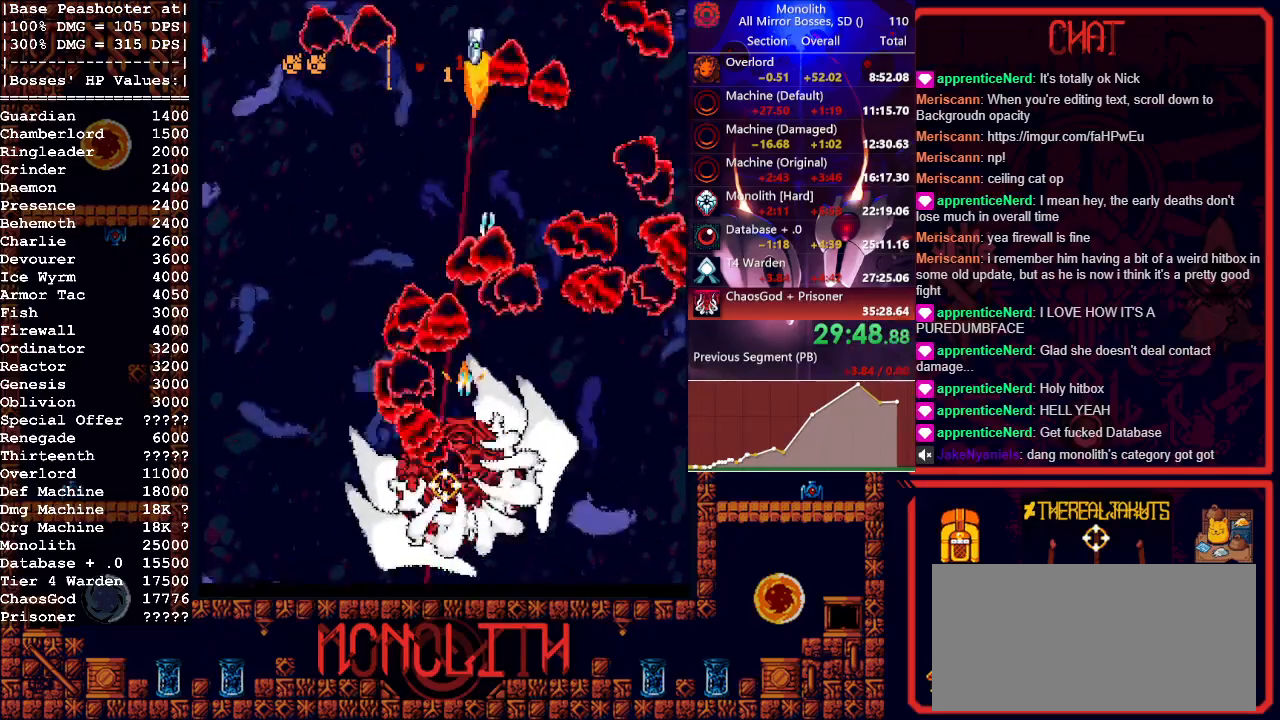
{"keys": ["d"], "mouse": ["left"], "events": [[133, "a", "up"], [283, "a", "down"], [417, "a", "up"], [500, "d", "down"]]}
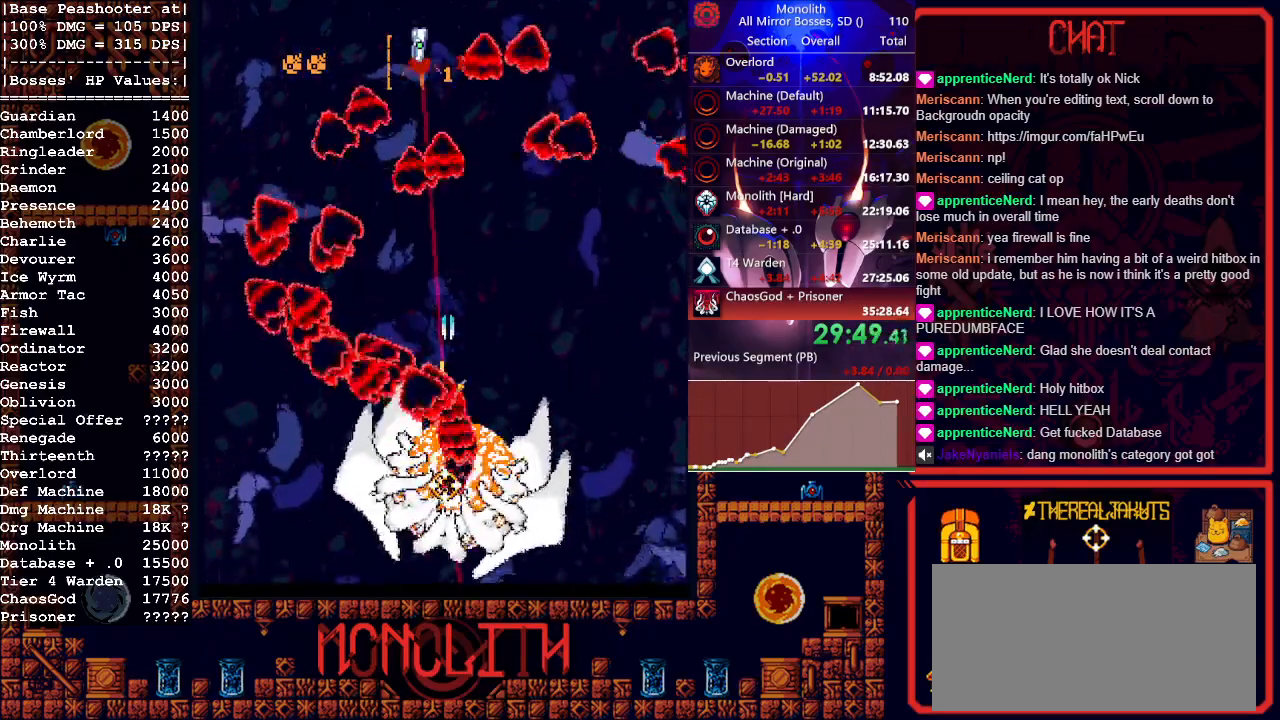
{"keys": [], "mouse": ["left"], "events": [[283, "s", "down"], [333, "s", "up"], [433, "d", "up"]]}